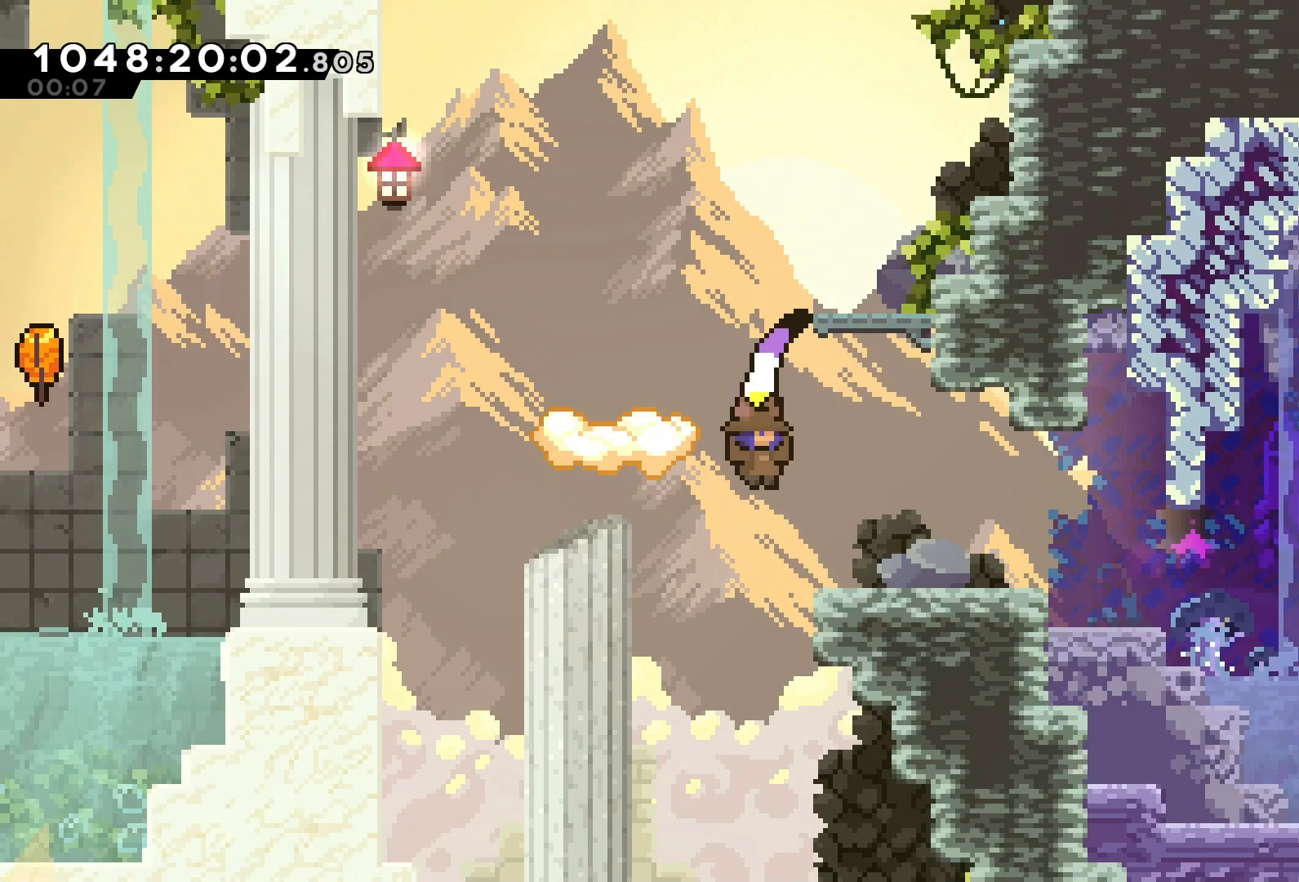
Gameplay with keyboard; each line is a JSON object with the keys held at the frame after it. "events" lists presses ("down") and releases ("up") of "a", "d", "dash", "demo", "grab", "jump", "jump2", "jump3", "pause", "retry", "s" and "w" between this image and that frame as [ms after this image, input, new state], when the widget could be followed in between. No other keys are recorded. Mouse input is not recorded. Key names are as the overlay labels them; some are game actions (e.g. jump) rather than physical keys.
{"keys": ["d", "s"], "events": [[67, "a", "down"], [300, "a", "up"], [467, "d", "down"]]}
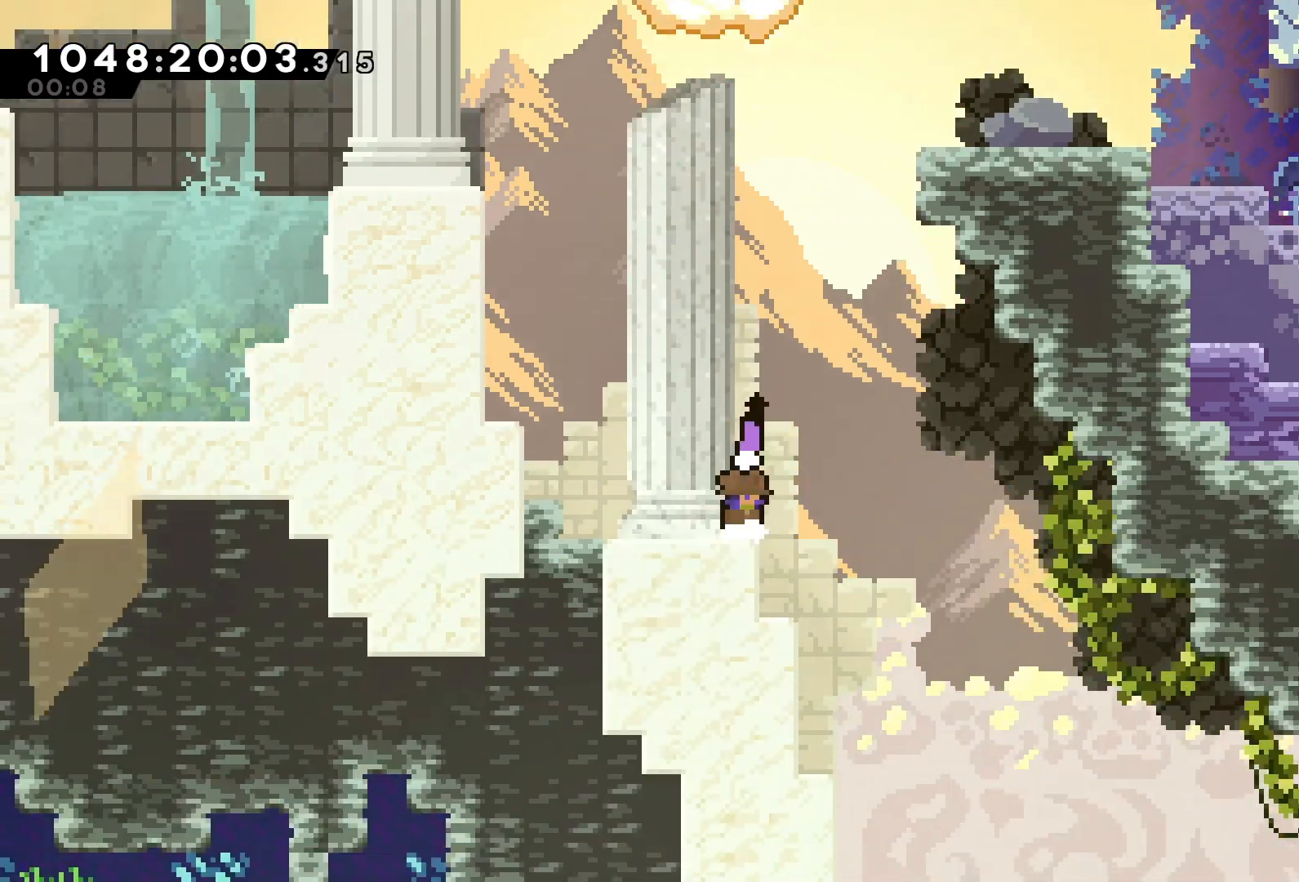
{"keys": ["d"], "events": [[267, "s", "up"]]}
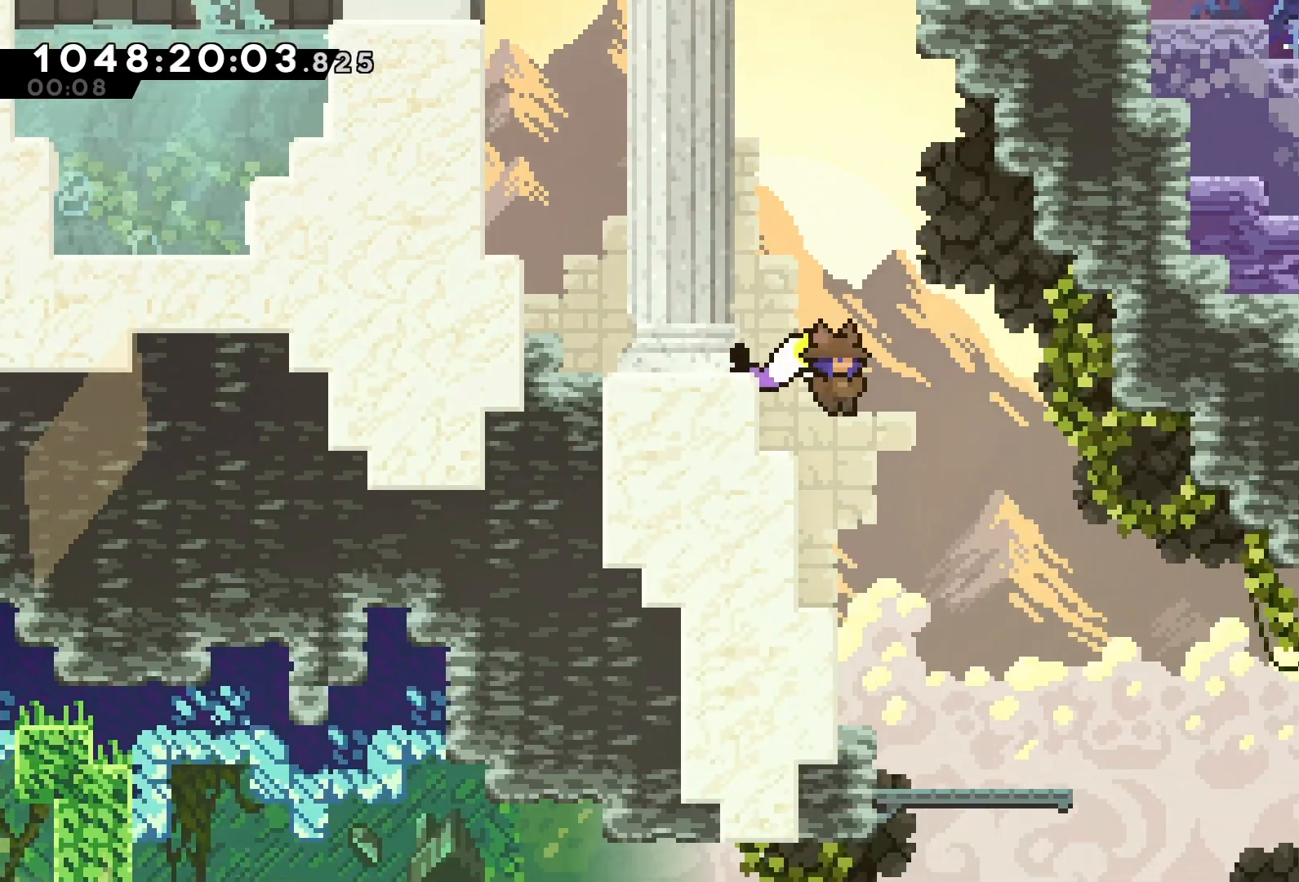
{"keys": ["d", "dash", "s"], "events": [[167, "d", "up"], [267, "a", "down"], [400, "a", "up"], [467, "d", "down"], [467, "s", "down"], [500, "dash", "down"]]}
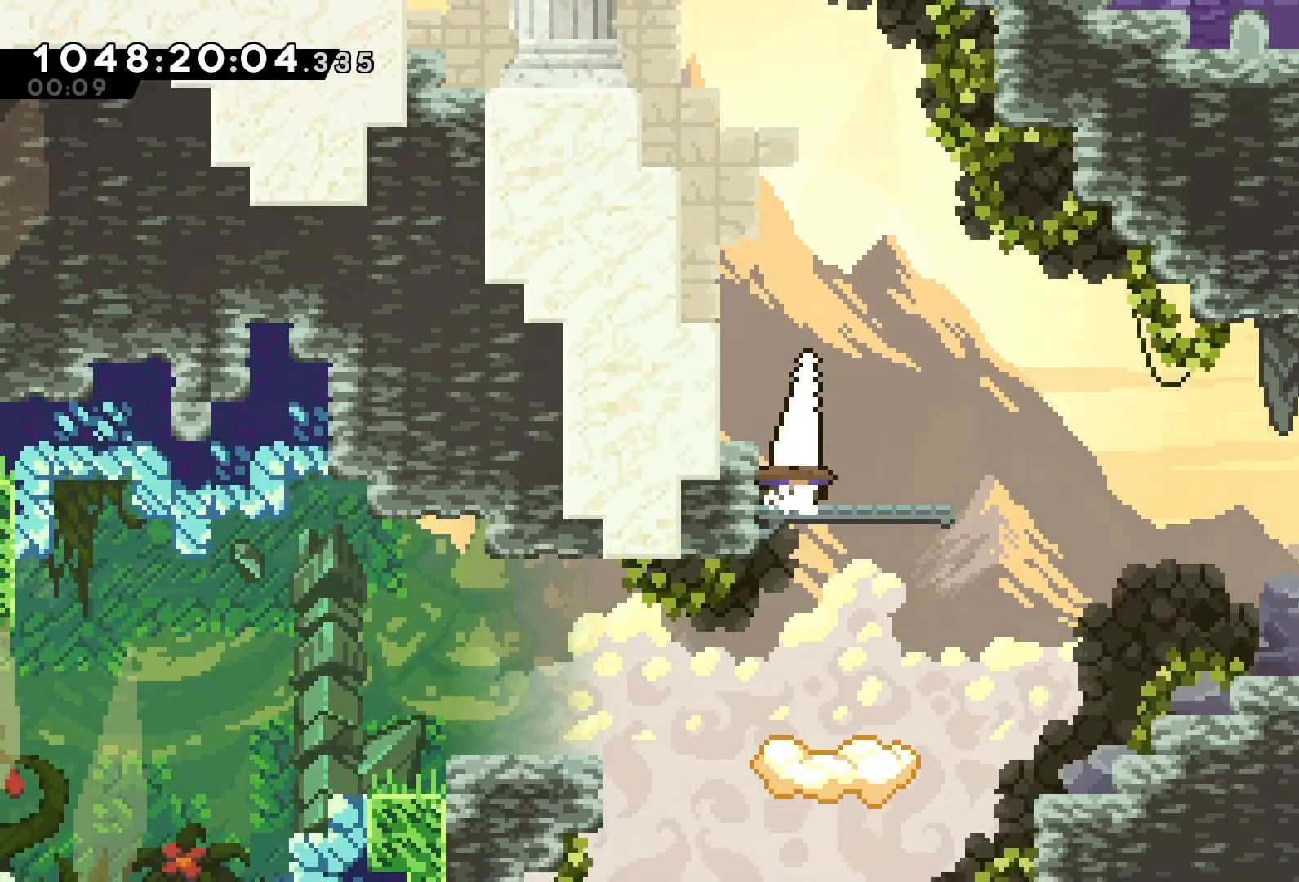
{"keys": ["d", "s"], "events": [[100, "dash", "up"], [167, "jump", "down"], [233, "dash", "down"], [233, "jump", "up"], [367, "dash", "up"]]}
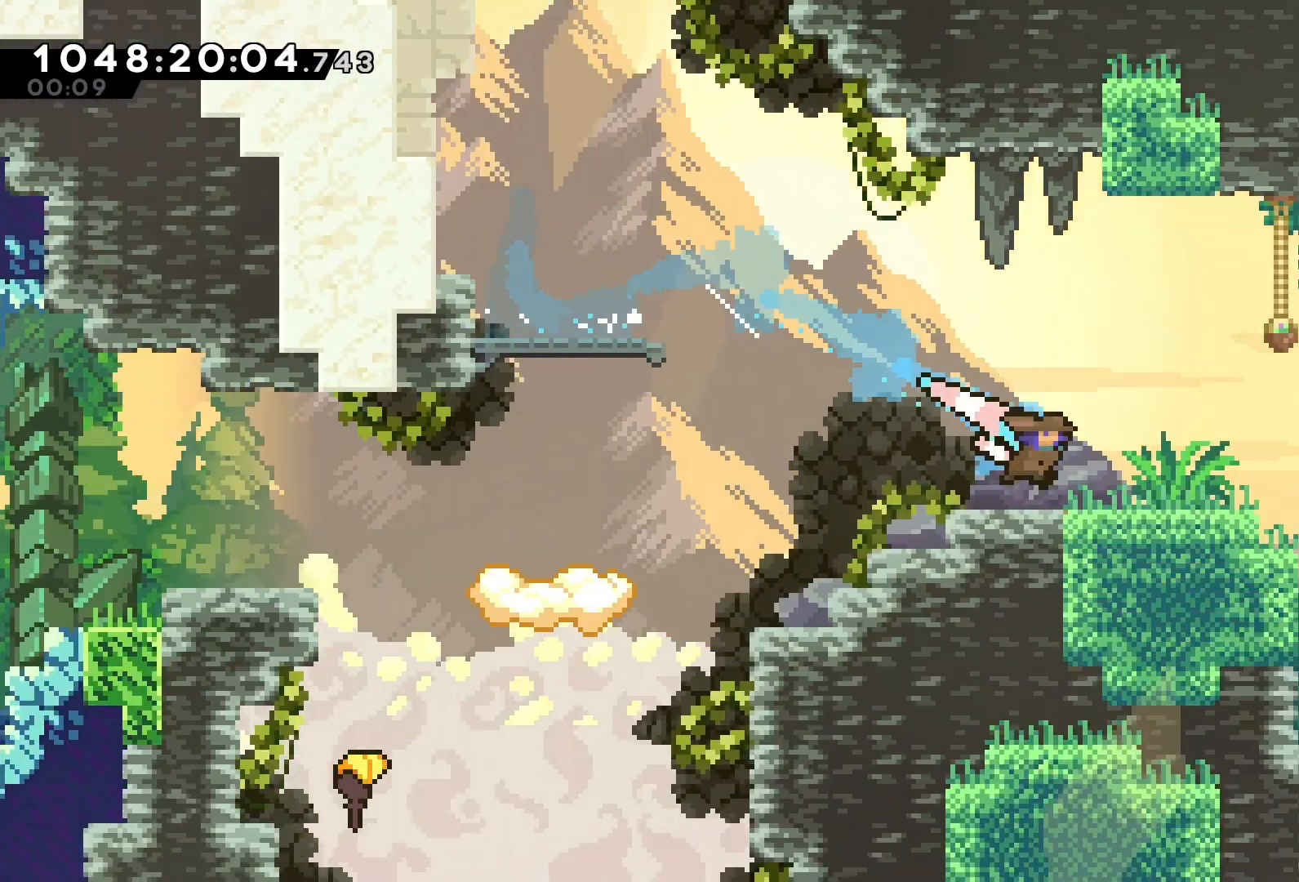
{"keys": ["d"], "events": [[67, "jump", "down"], [167, "dash", "down"], [167, "jump", "up"], [267, "dash", "up"], [433, "s", "up"]]}
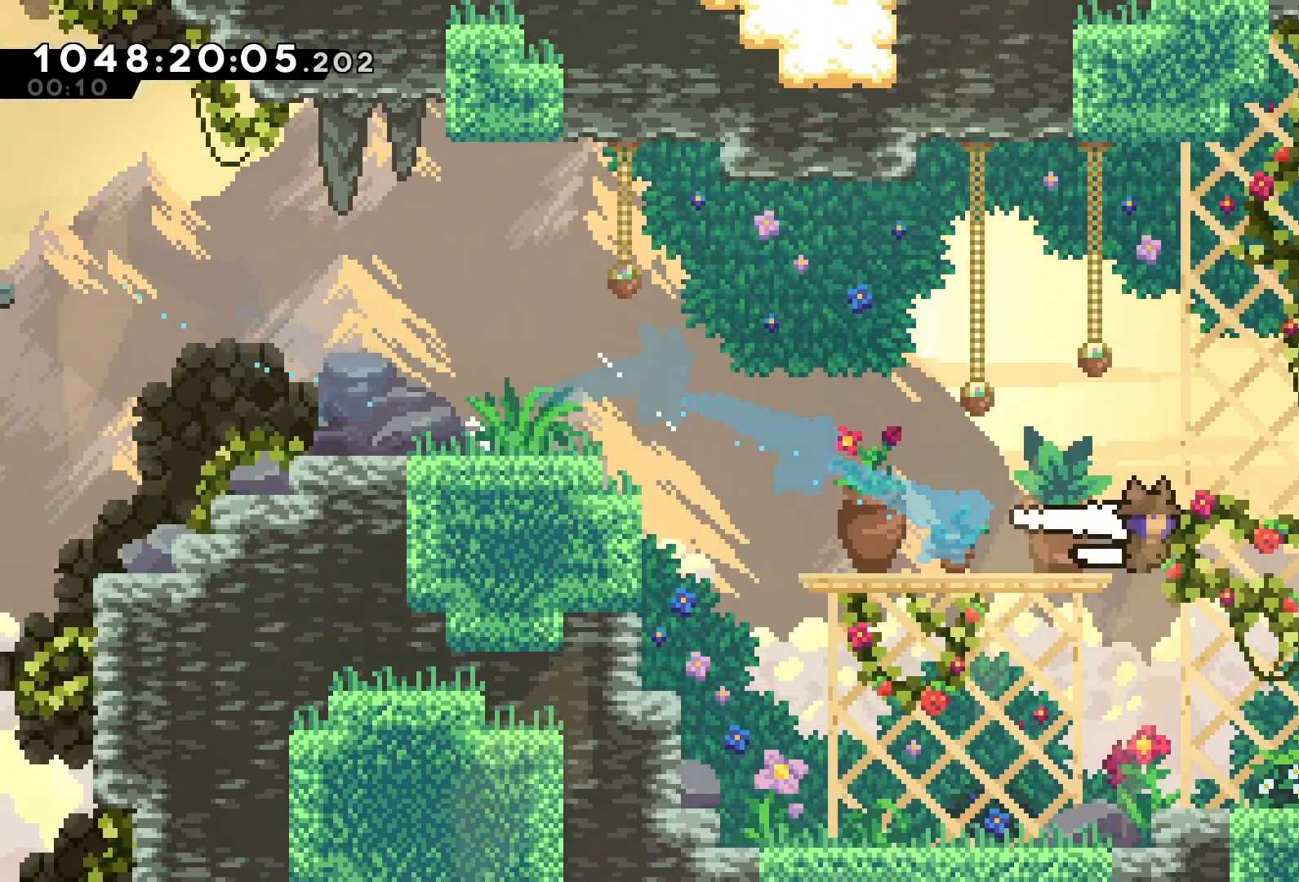
{"keys": [], "events": [[267, "d", "up"]]}
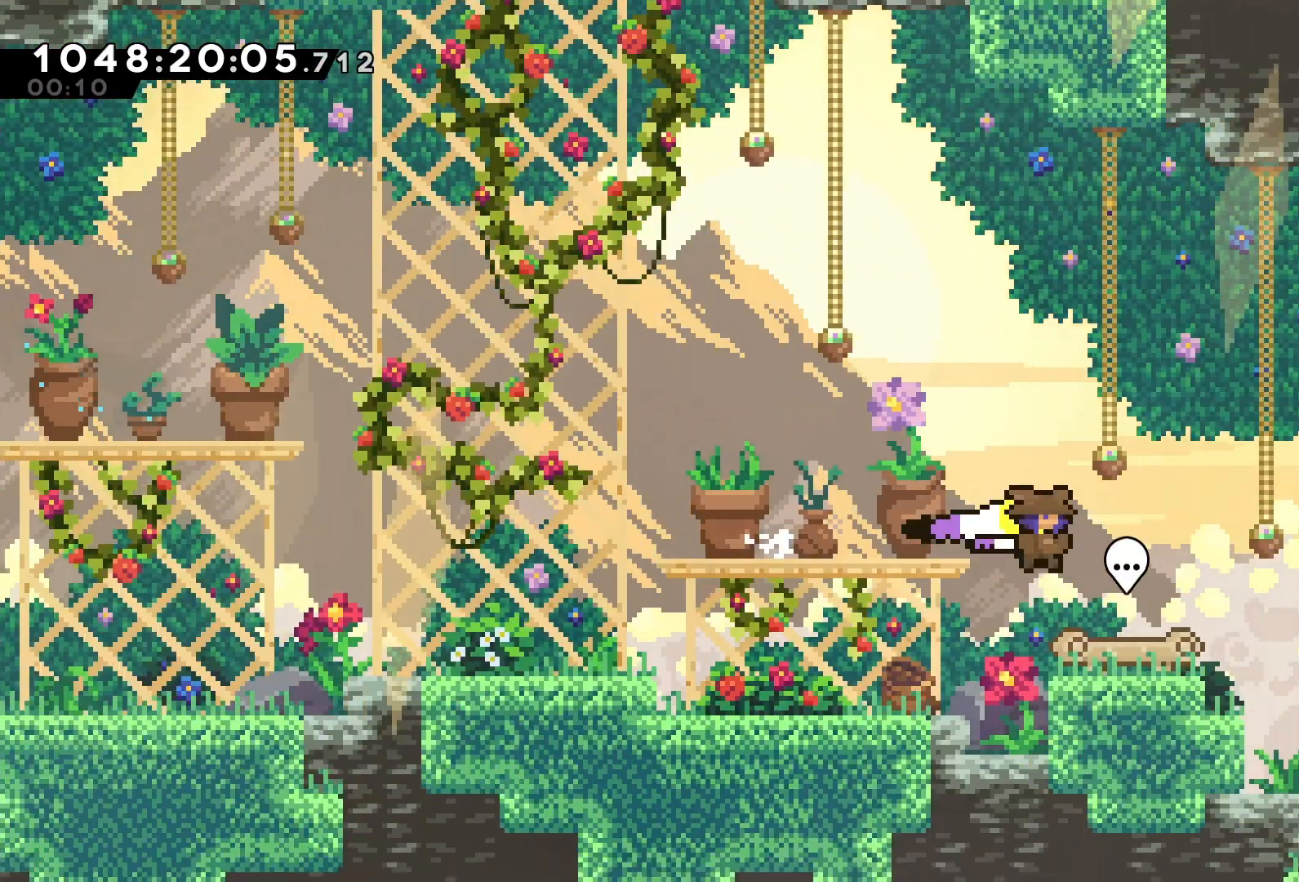
{"keys": ["d"], "events": [[233, "d", "down"]]}
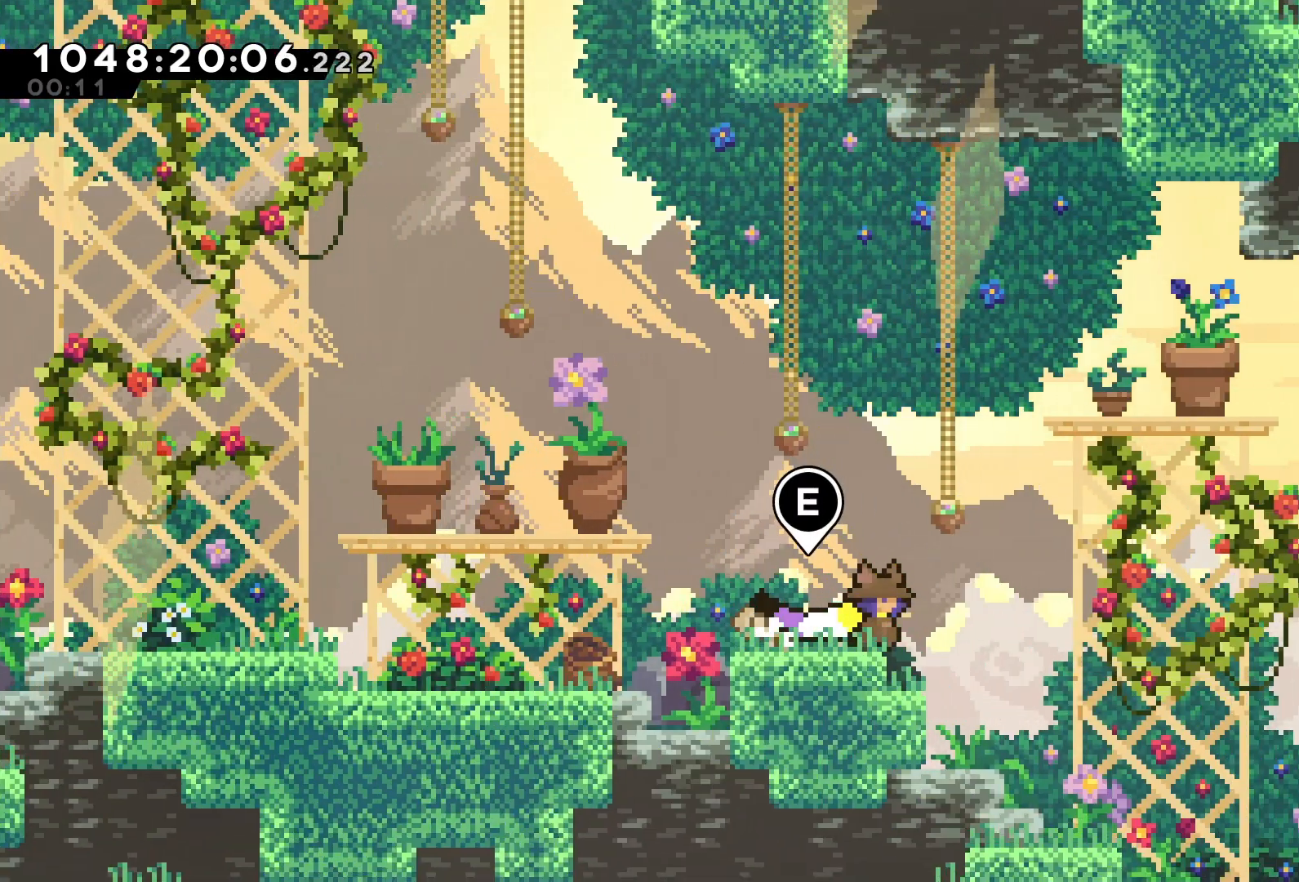
{"keys": ["d", "dash"], "events": [[433, "dash", "down"]]}
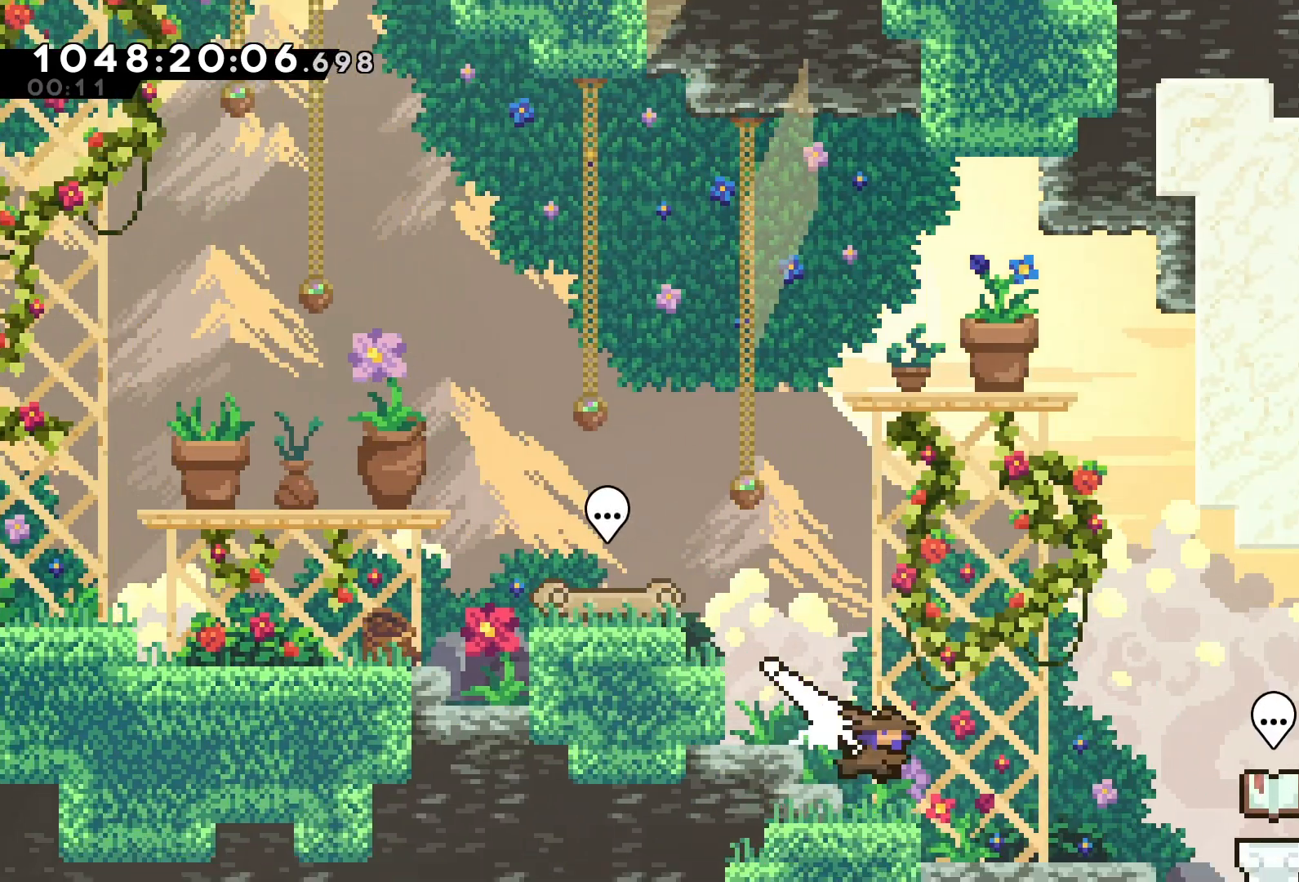
{"keys": [], "events": [[33, "dash", "up"], [267, "d", "up"], [300, "d", "down"], [400, "d", "up"]]}
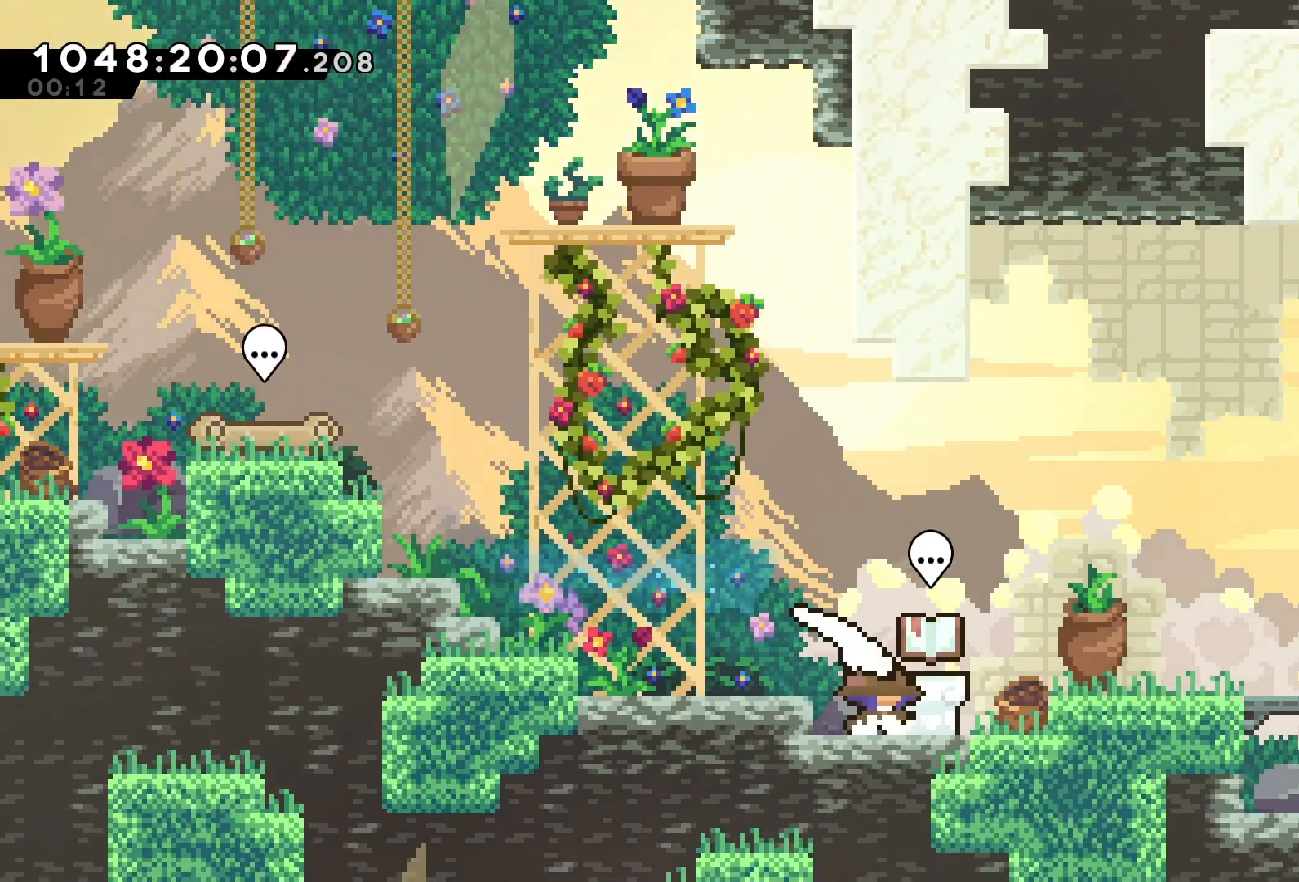
{"keys": [], "events": []}
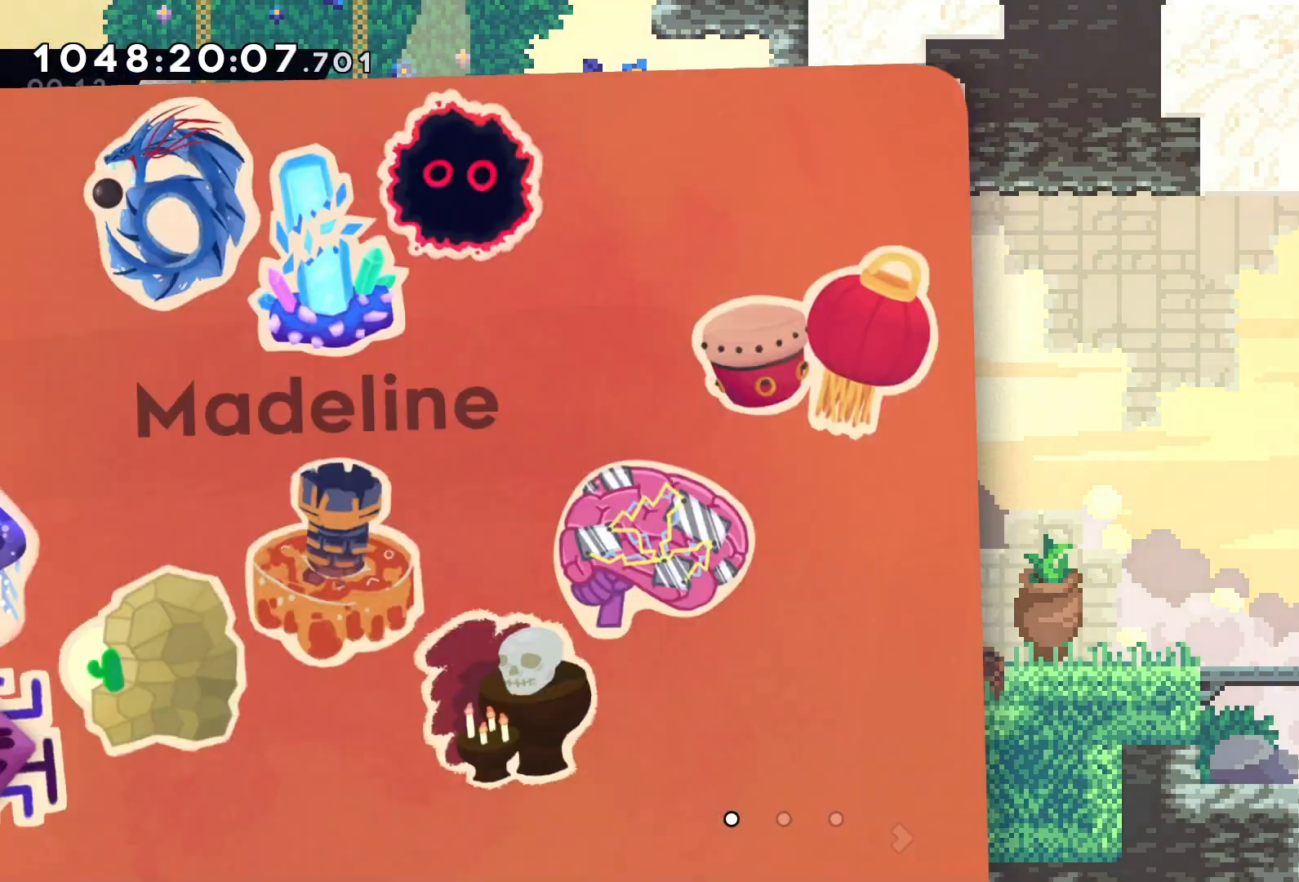
{"keys": [], "events": [[200, "d", "down"], [333, "d", "up"]]}
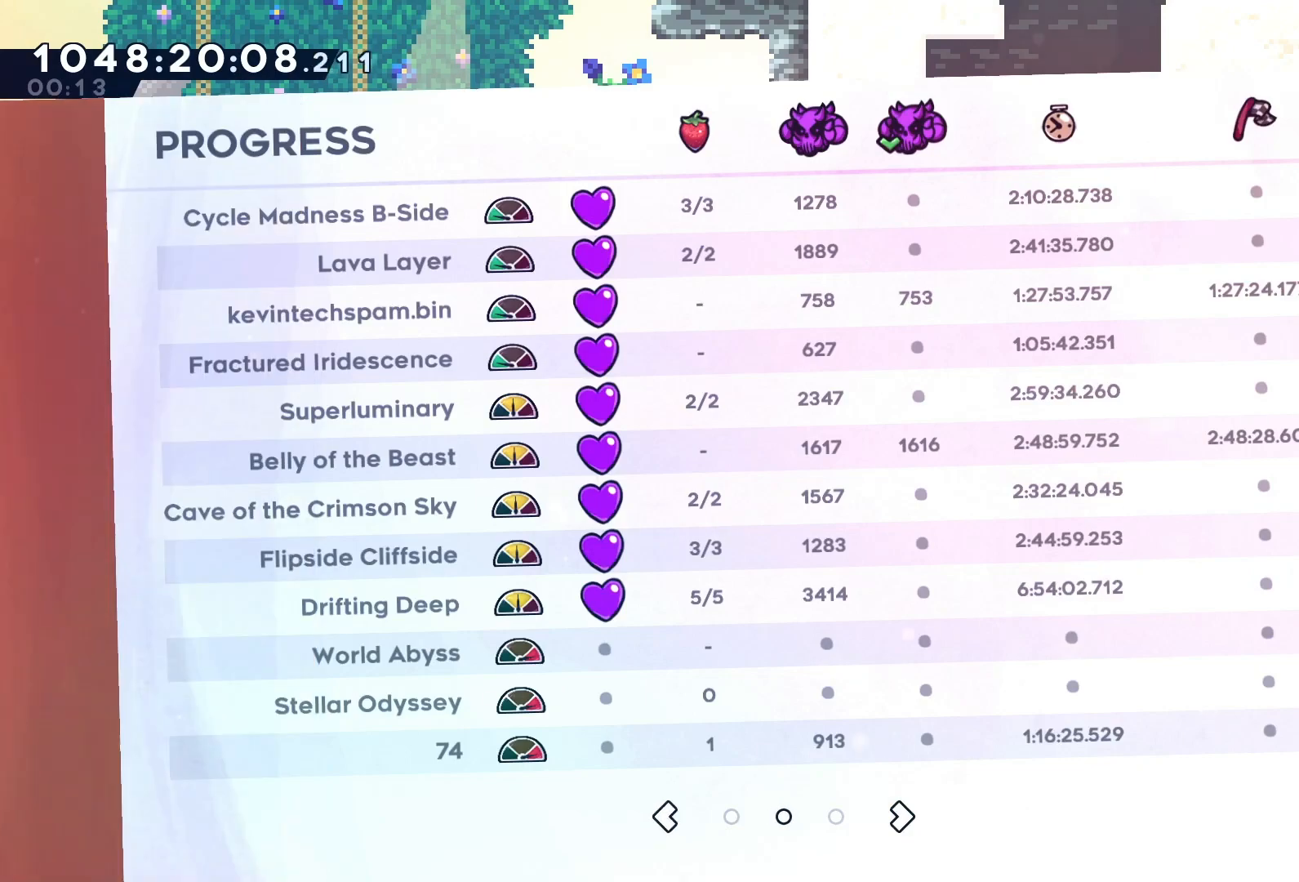
{"keys": [], "events": [[133, "d", "down"], [233, "d", "up"]]}
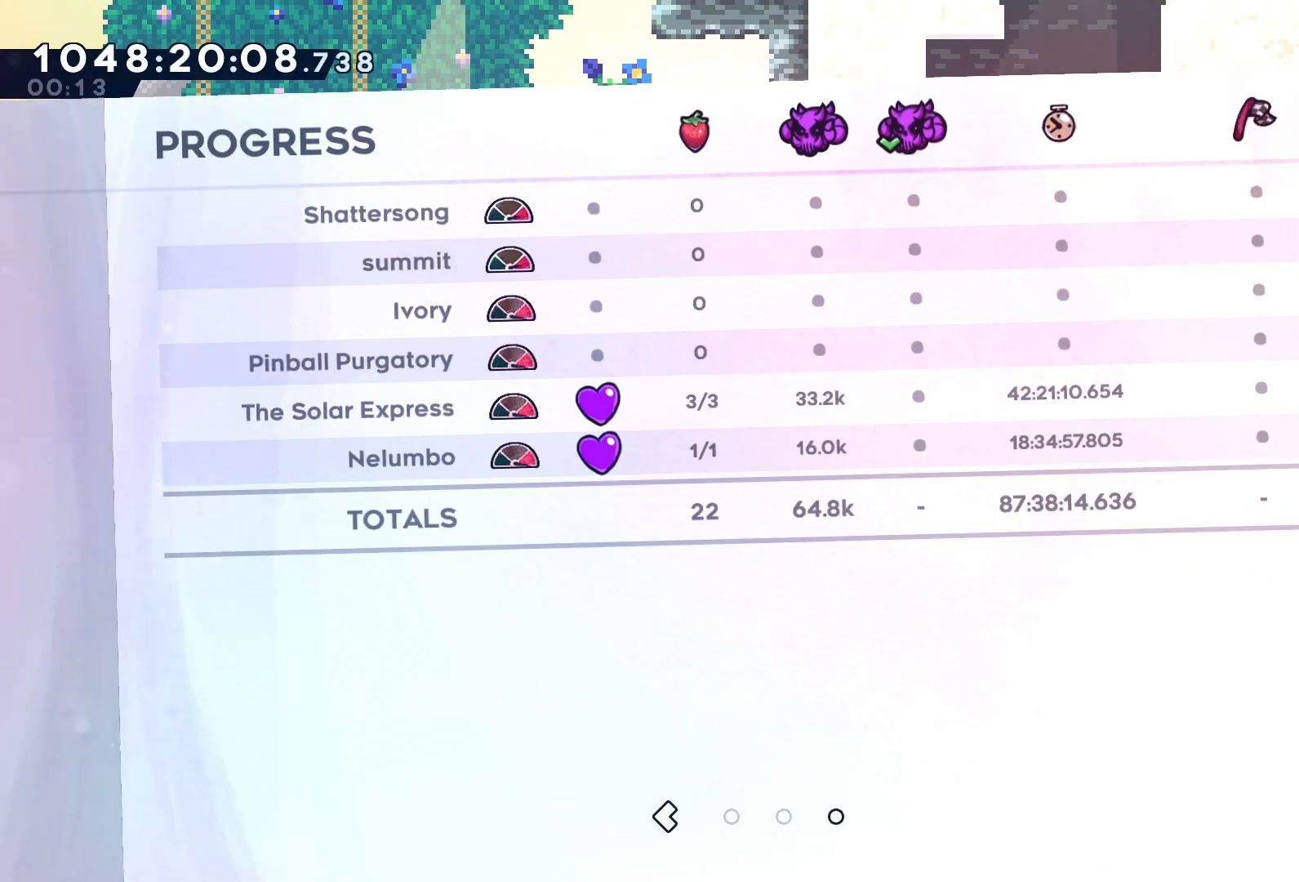
{"keys": [], "events": []}
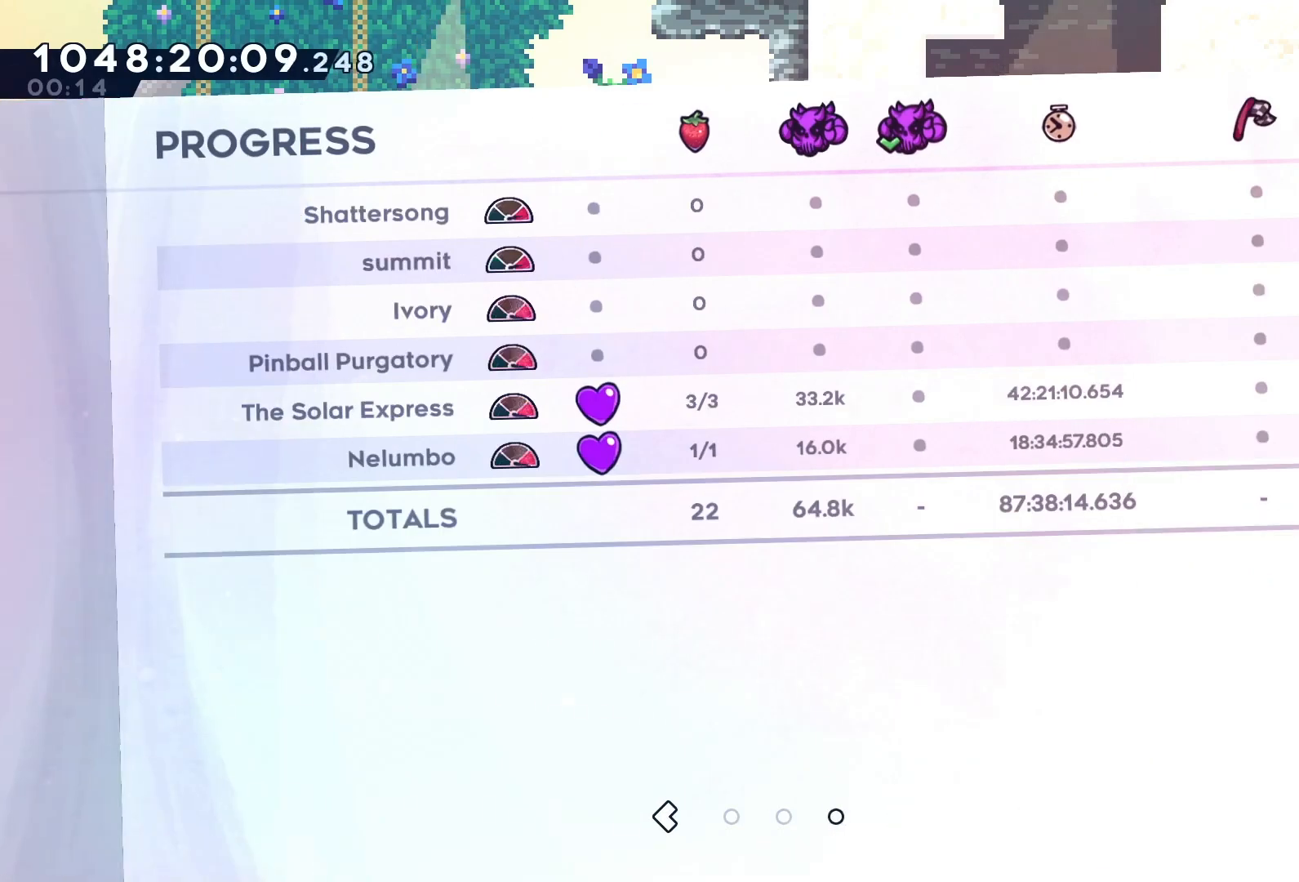
{"keys": [], "events": []}
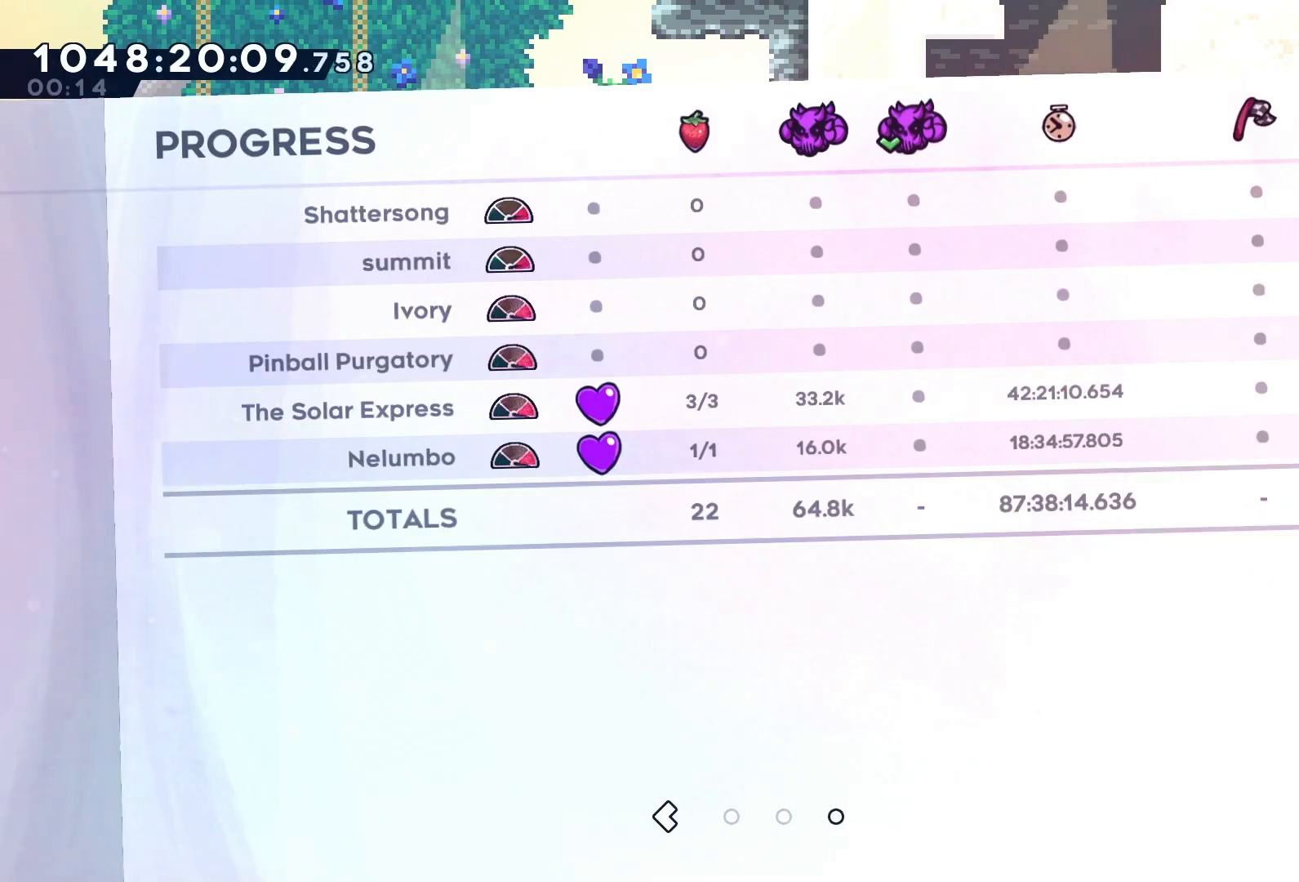
{"keys": [], "events": []}
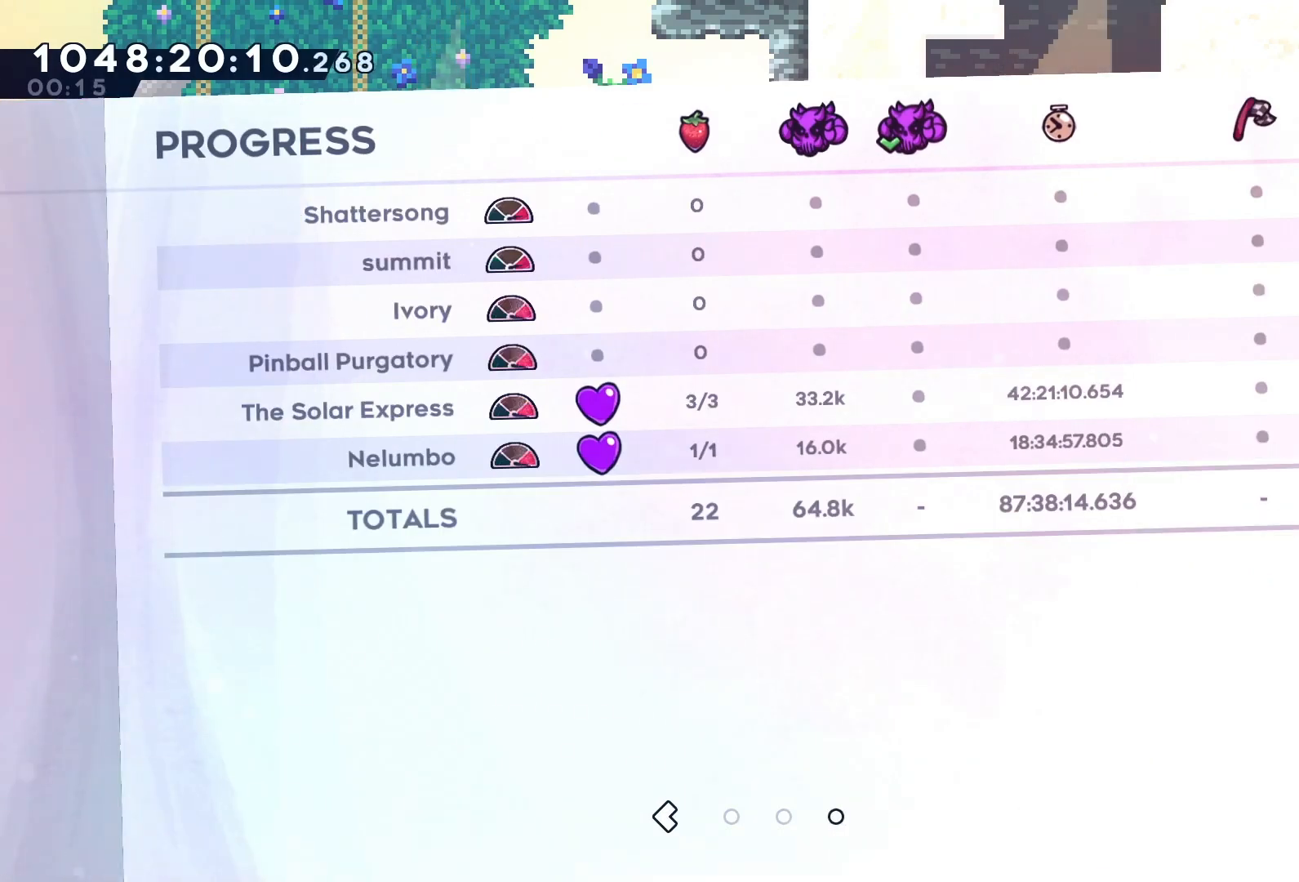
{"keys": [], "events": []}